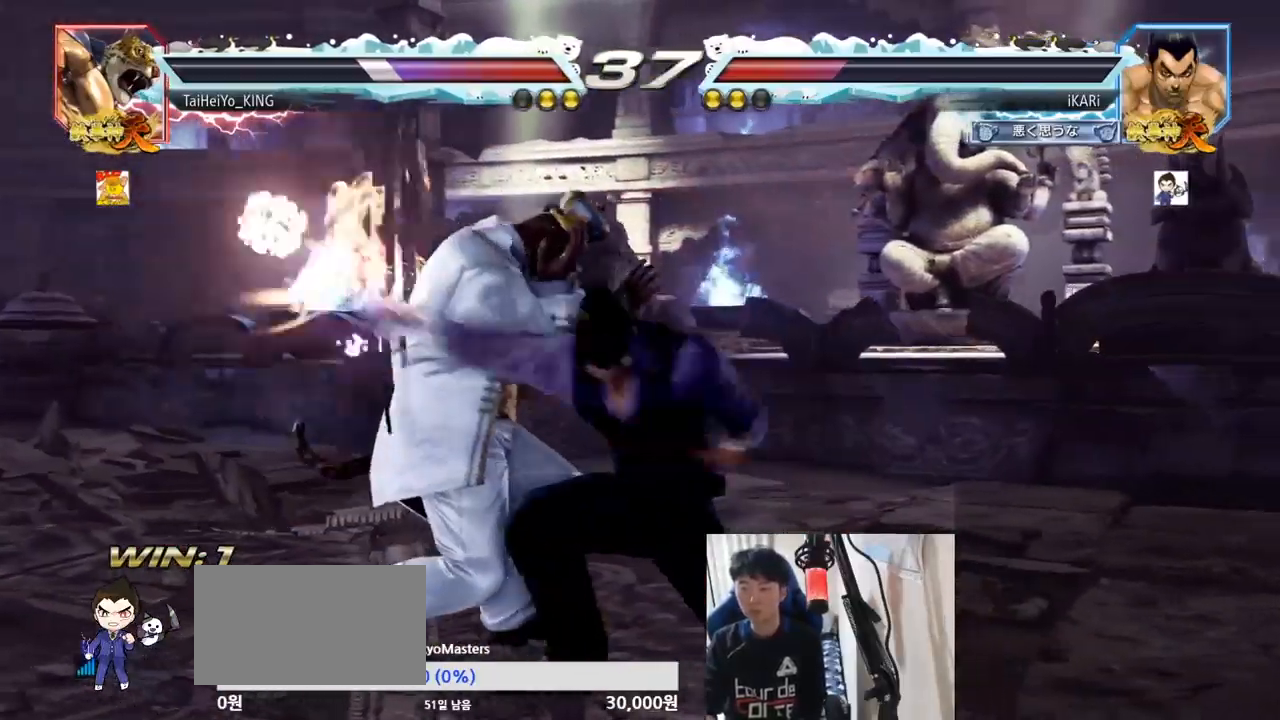
Gameplay with a controller (arcade stick); each line is a JSON object with the inputs held at the frame after it. "events" lists button and stick changes between this image and that frame as [ms after this image, input, new state], when the widget could be followed in between. Not read: L3 R3.
{"buttons": [], "left_stick": "center", "events": [[16, "TRIANGLE", "up"]]}
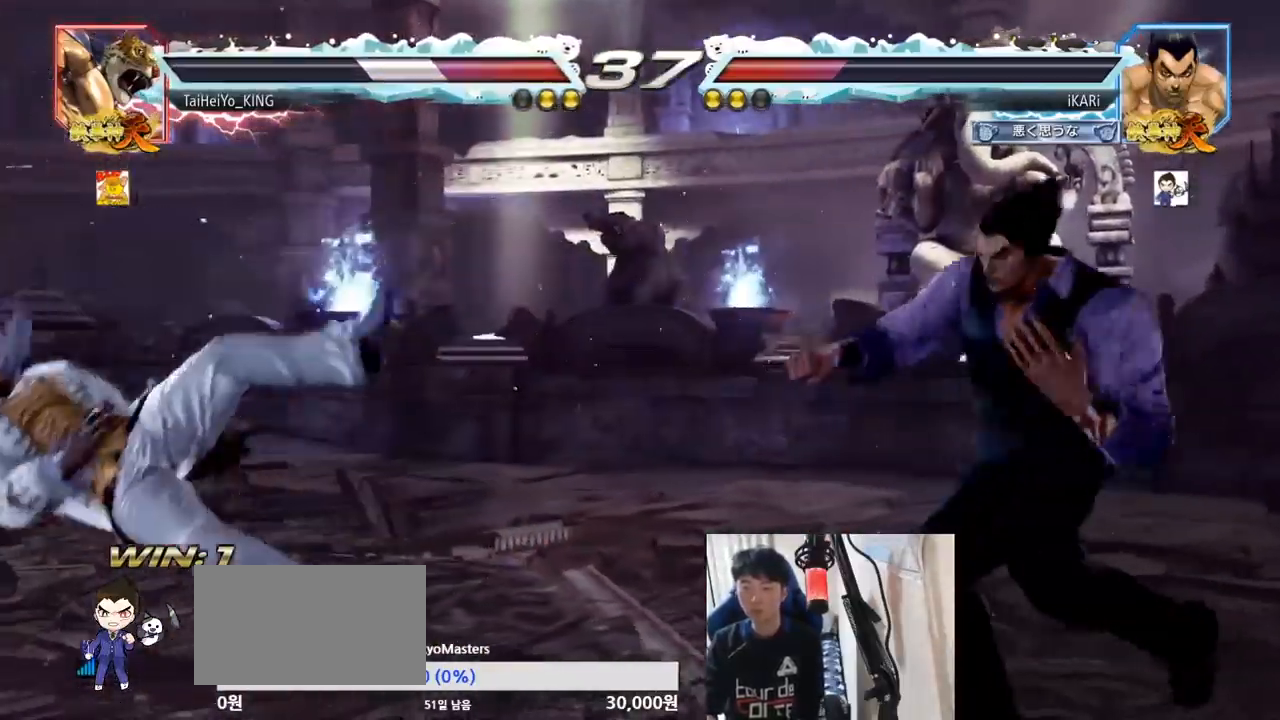
{"buttons": [], "left_stick": "left", "events": [[17, "left_stick", "left"], [100, "left_stick", "down"], [184, "left_stick", "center"], [234, "left_stick", "left"]]}
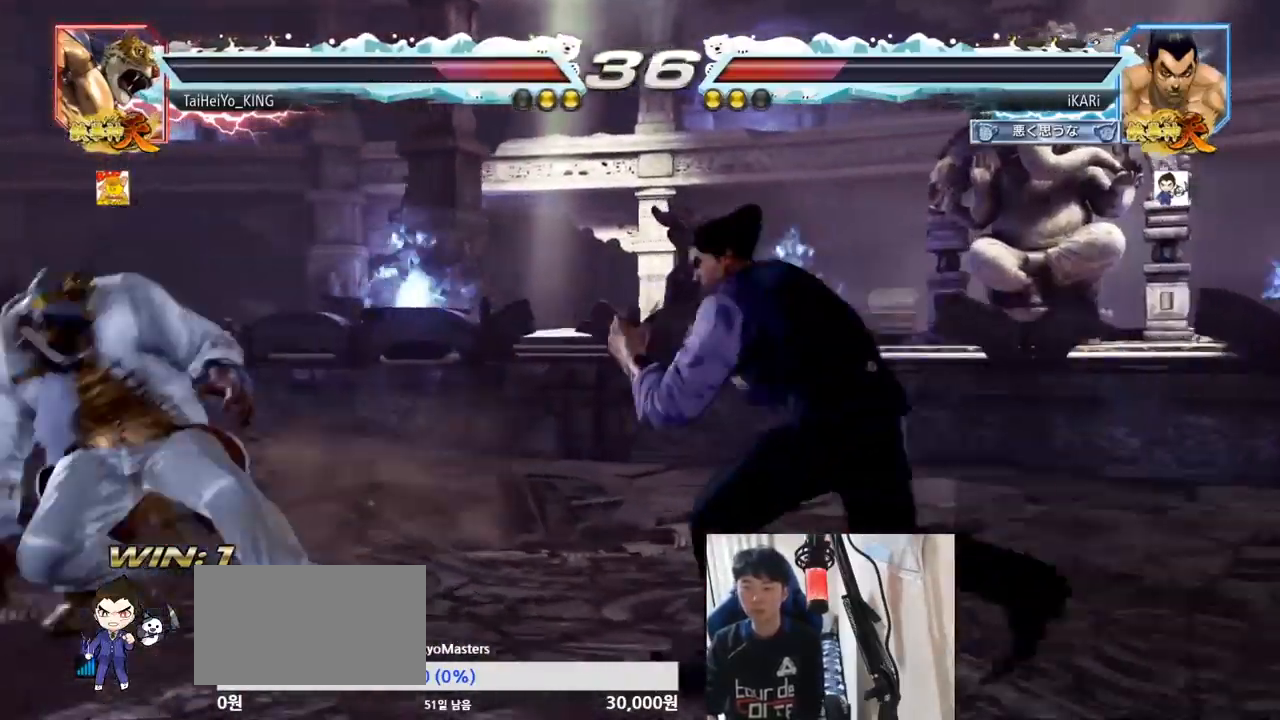
{"buttons": [], "left_stick": "center", "events": [[133, "left_stick", "down-left"], [150, "TRIANGLE", "down"], [183, "TRIANGLE", "up"], [217, "left_stick", "center"]]}
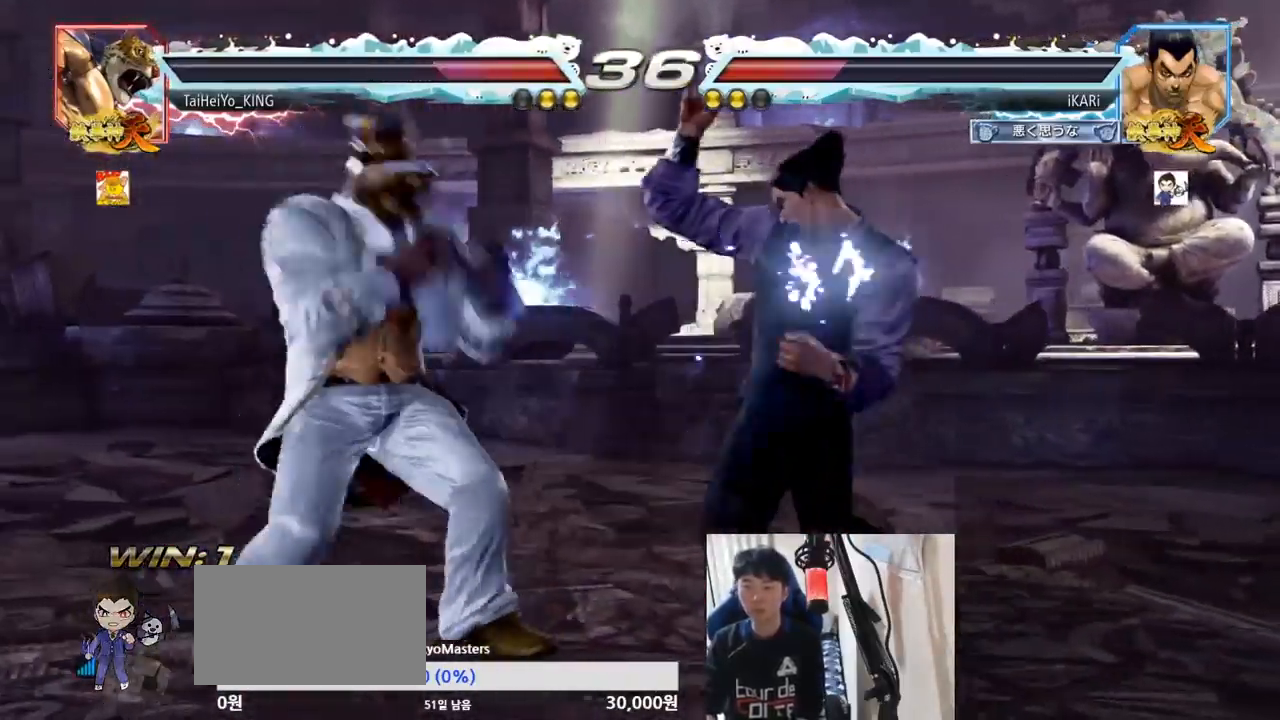
{"buttons": [], "left_stick": "right", "events": [[134, "left_stick", "right"], [184, "left_stick", "center"], [250, "left_stick", "right"]]}
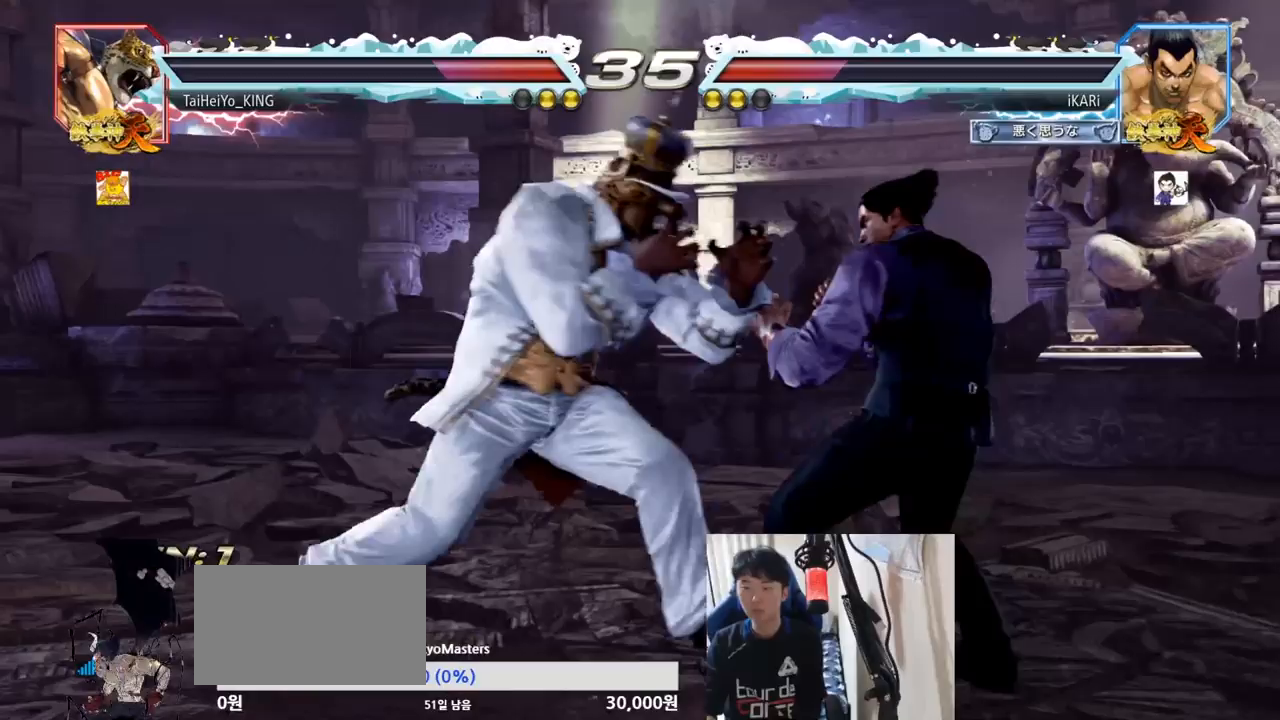
{"buttons": [], "left_stick": "right", "events": [[200, "left_stick", "center"], [250, "left_stick", "right"], [317, "left_stick", "center"], [367, "left_stick", "right"]]}
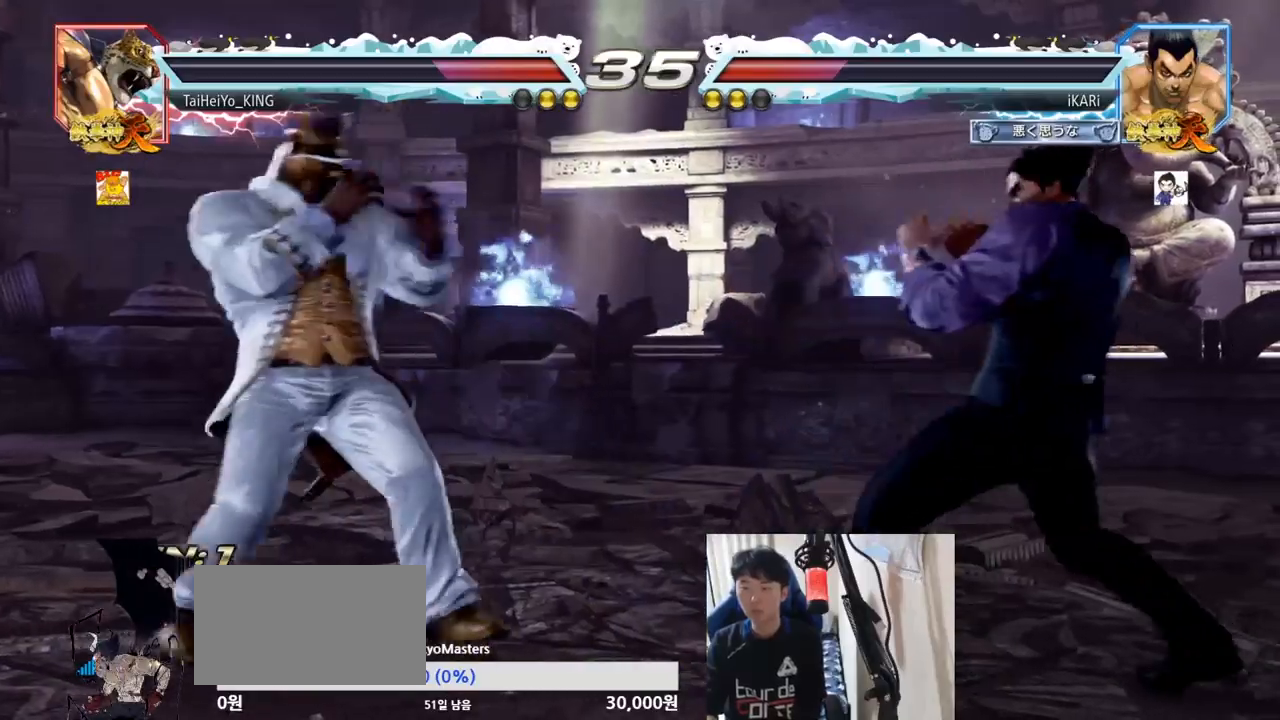
{"buttons": [], "left_stick": "right", "events": [[84, "left_stick", "center"], [267, "left_stick", "down"], [334, "left_stick", "center"], [468, "left_stick", "right"]]}
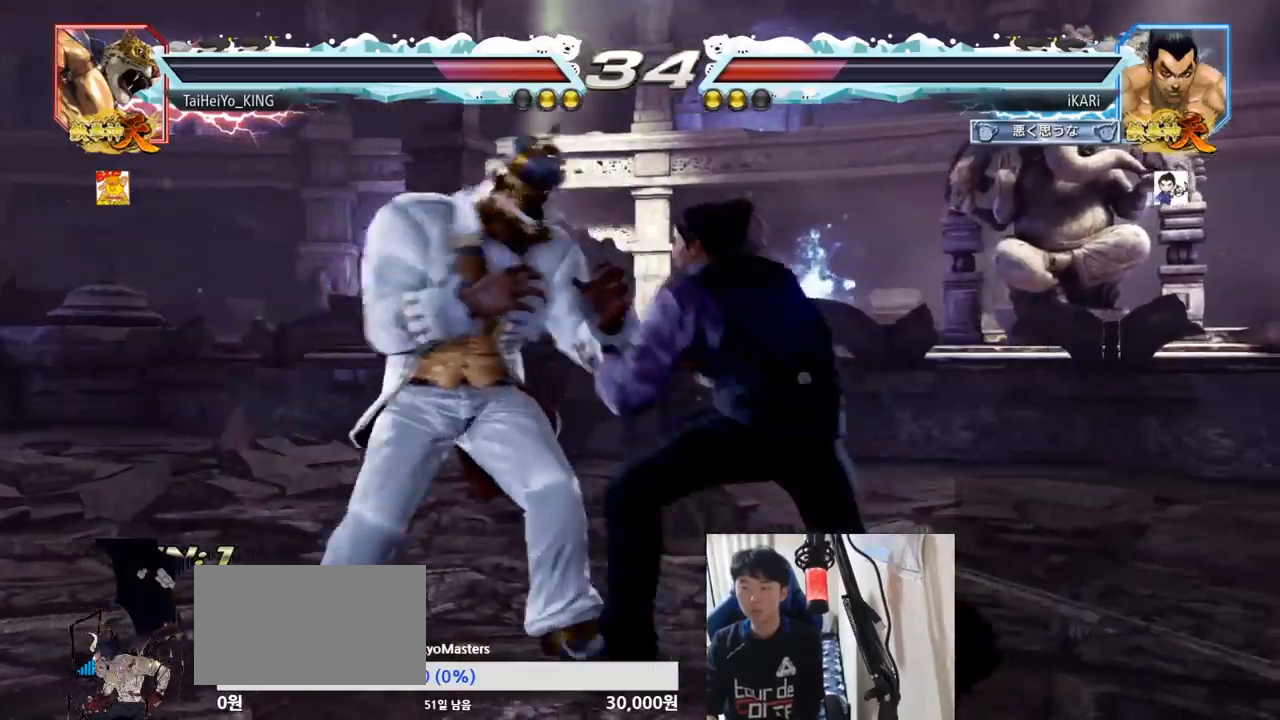
{"buttons": [], "left_stick": "right", "events": [[200, "left_stick", "down"], [501, "left_stick", "right"]]}
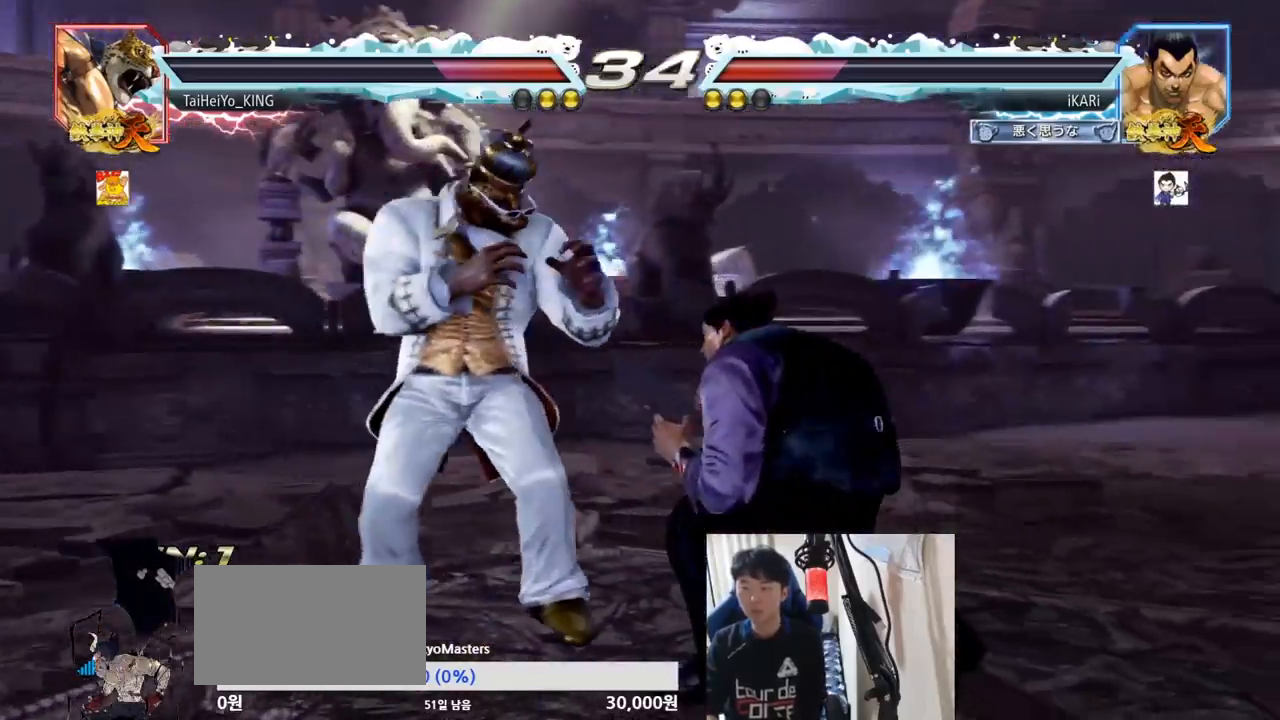
{"buttons": [], "left_stick": "center", "events": [[66, "left_stick", "center"], [116, "left_stick", "right"], [367, "left_stick", "down"], [417, "left_stick", "center"]]}
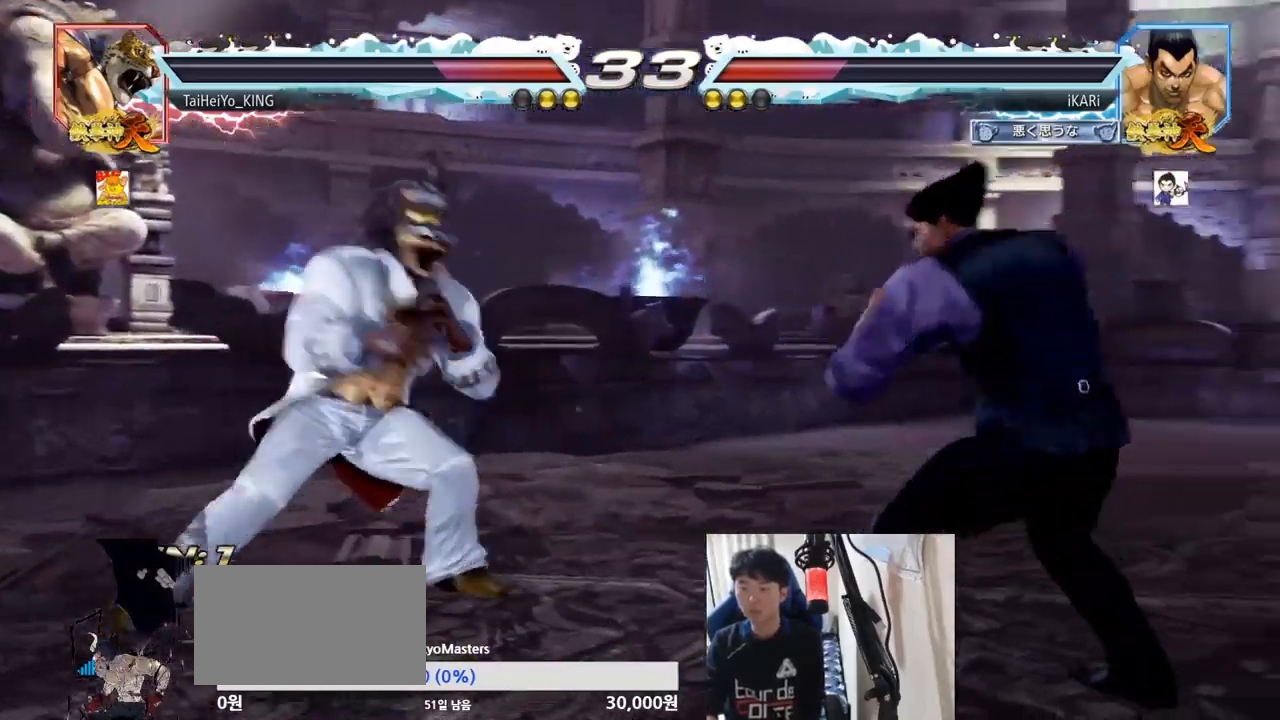
{"buttons": [], "left_stick": "down", "events": [[17, "left_stick", "right"], [83, "left_stick", "center"], [133, "left_stick", "right"], [284, "left_stick", "down"], [350, "left_stick", "center"], [500, "left_stick", "down"]]}
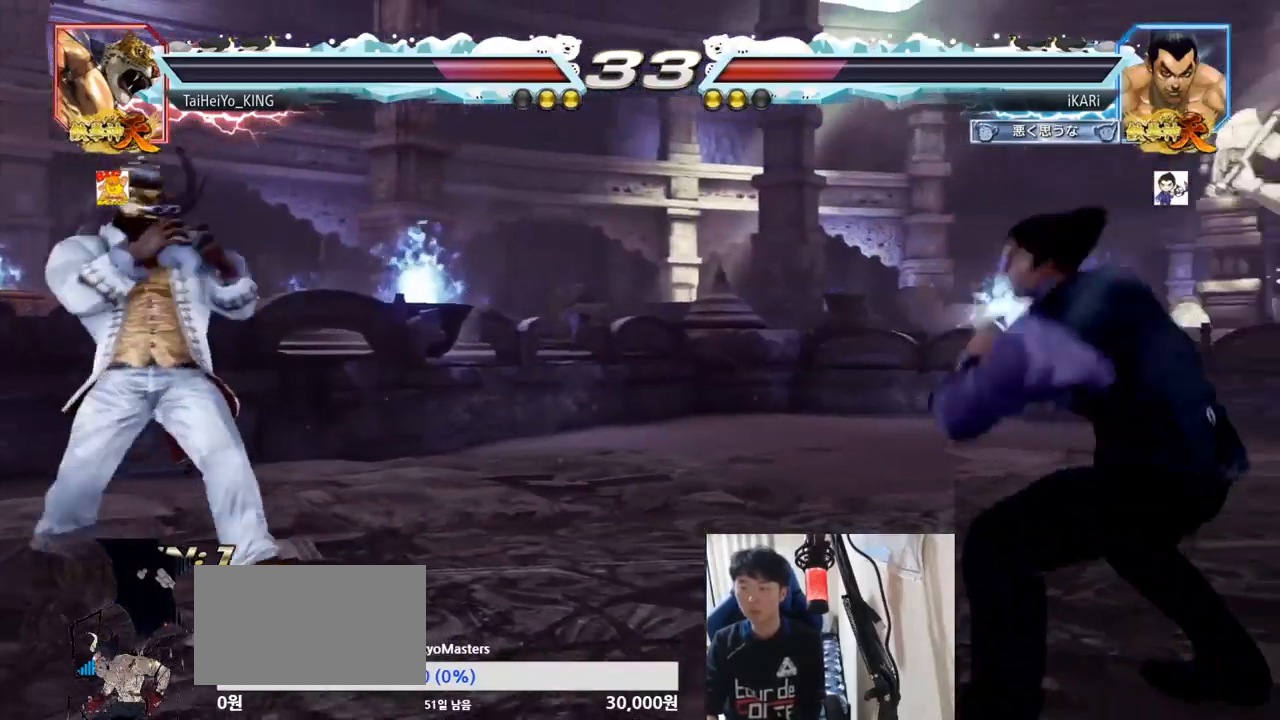
{"buttons": ["TRIANGLE"], "left_stick": "center", "events": [[67, "left_stick", "center"], [317, "TRIANGLE", "down"], [401, "TRIANGLE", "up"], [501, "TRIANGLE", "down"]]}
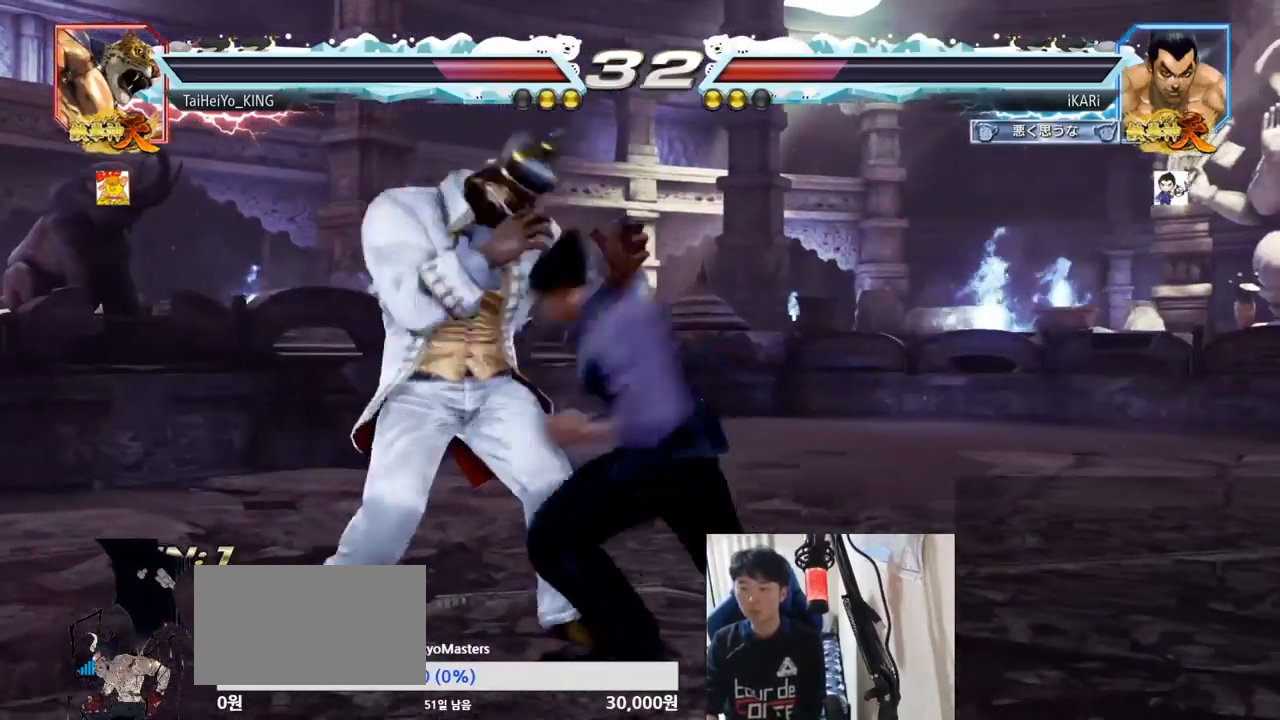
{"buttons": [], "left_stick": "right", "events": [[83, "TRIANGLE", "up"], [317, "left_stick", "right"]]}
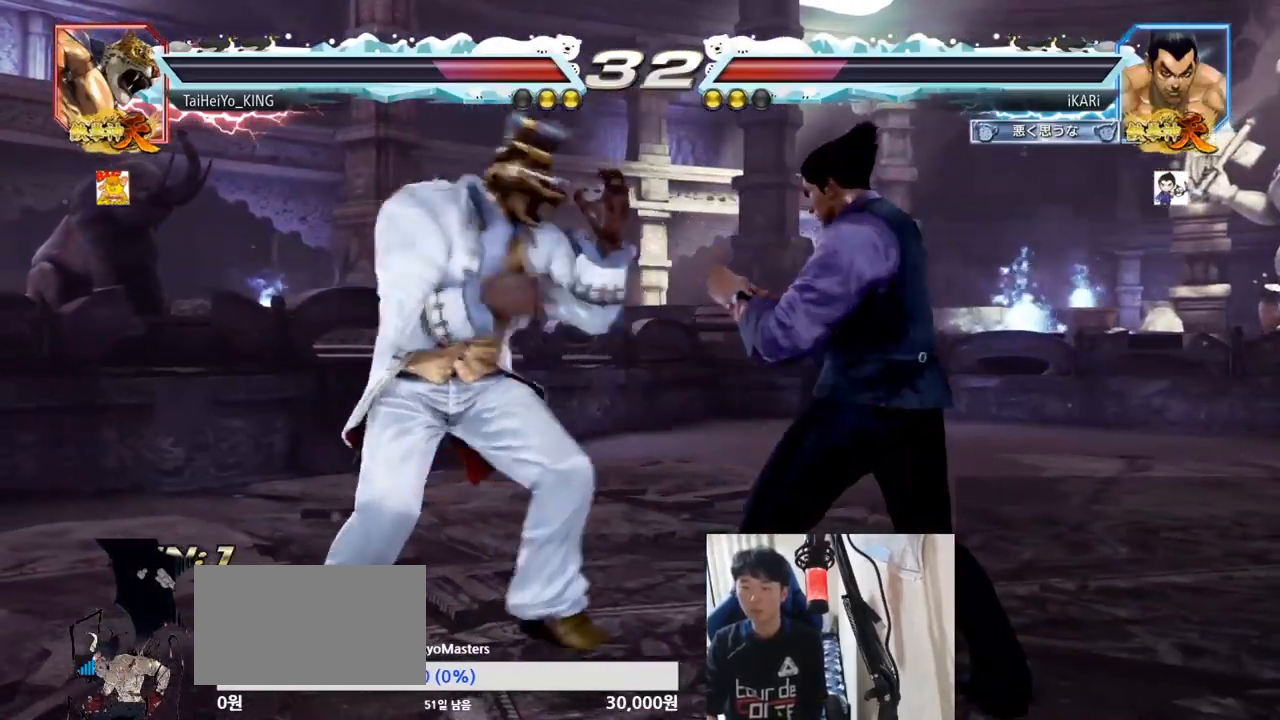
{"buttons": [], "left_stick": "right", "events": []}
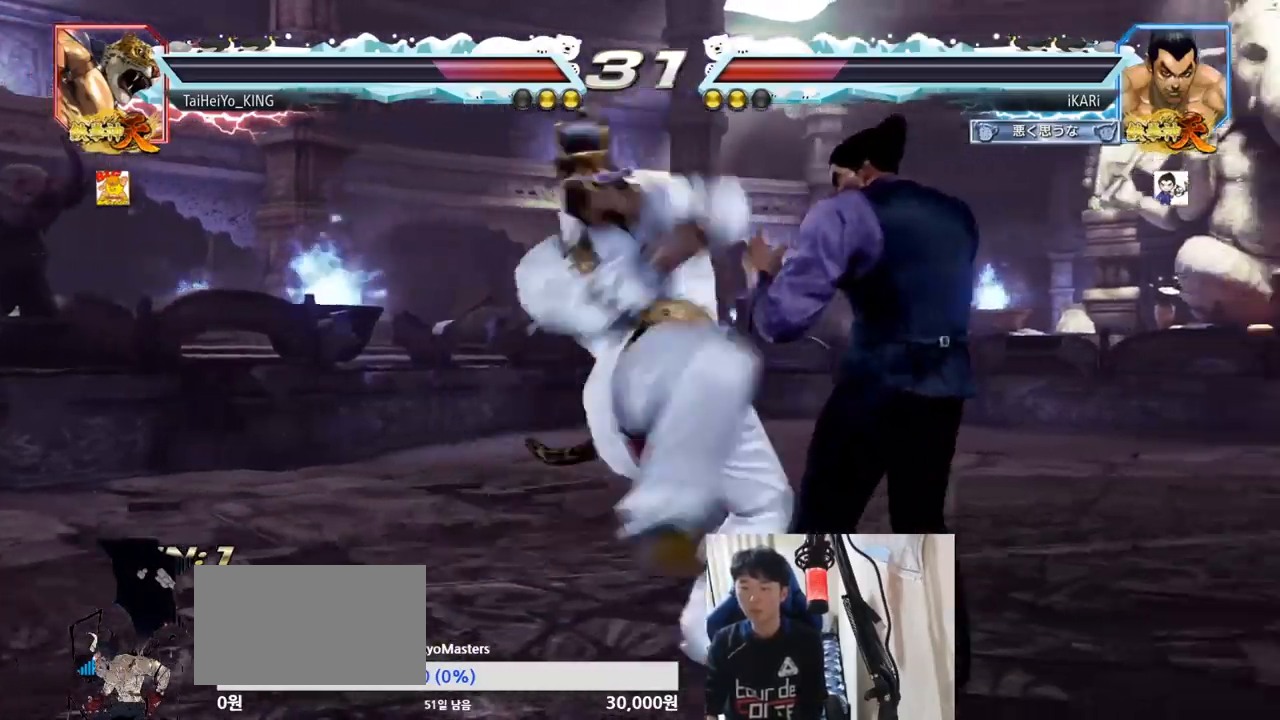
{"buttons": [], "left_stick": "center", "events": [[450, "left_stick", "center"]]}
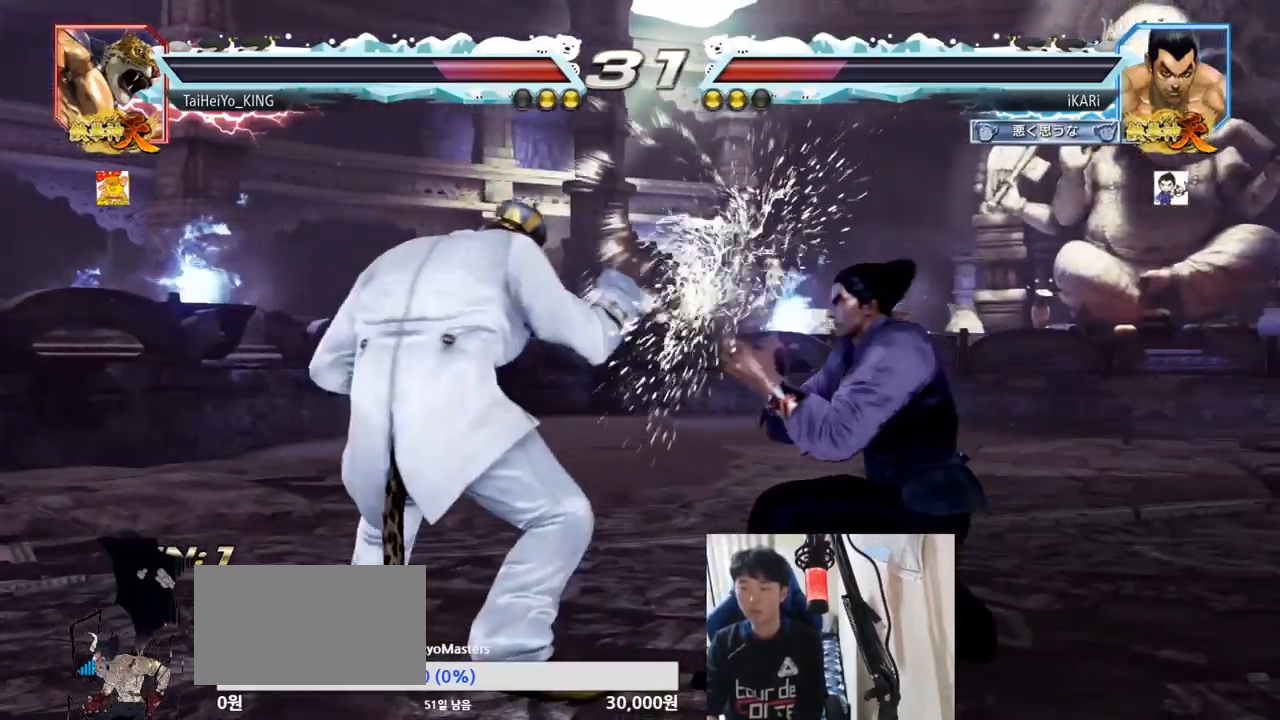
{"buttons": [], "left_stick": "center", "events": [[184, "CIRCLE", "down"], [251, "CIRCLE", "up"]]}
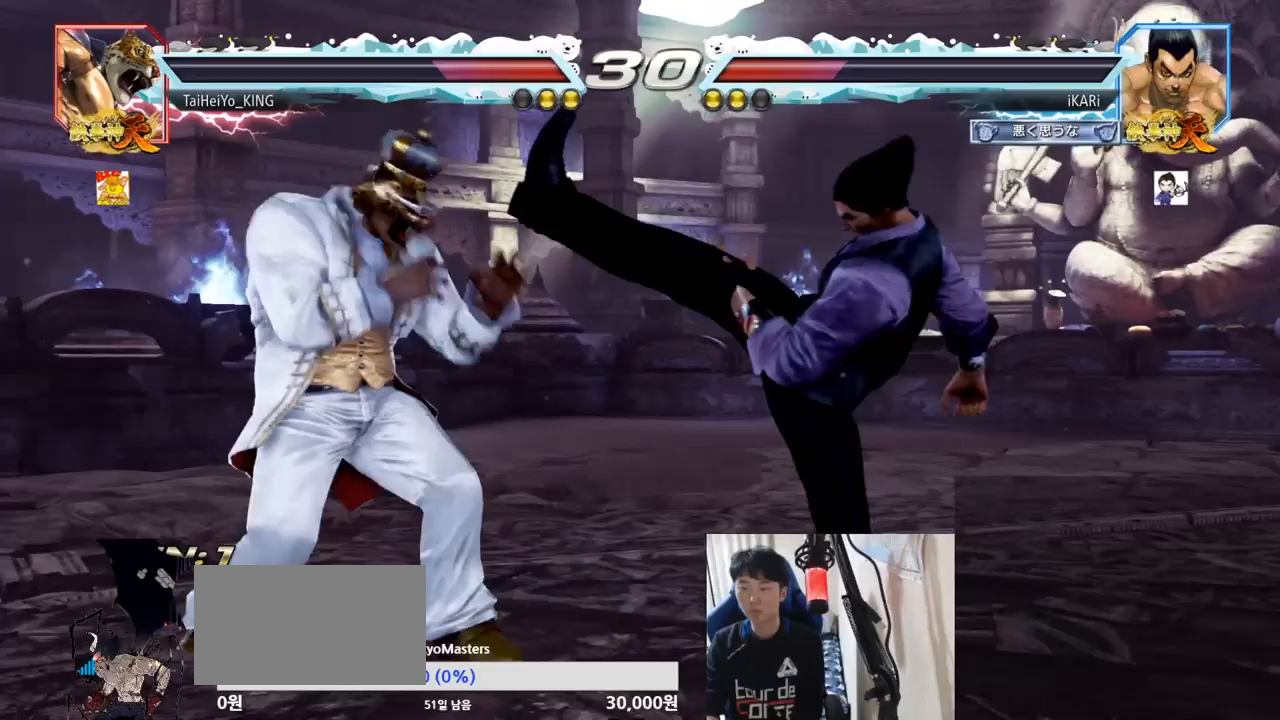
{"buttons": [], "left_stick": "right", "events": [[250, "left_stick", "right"]]}
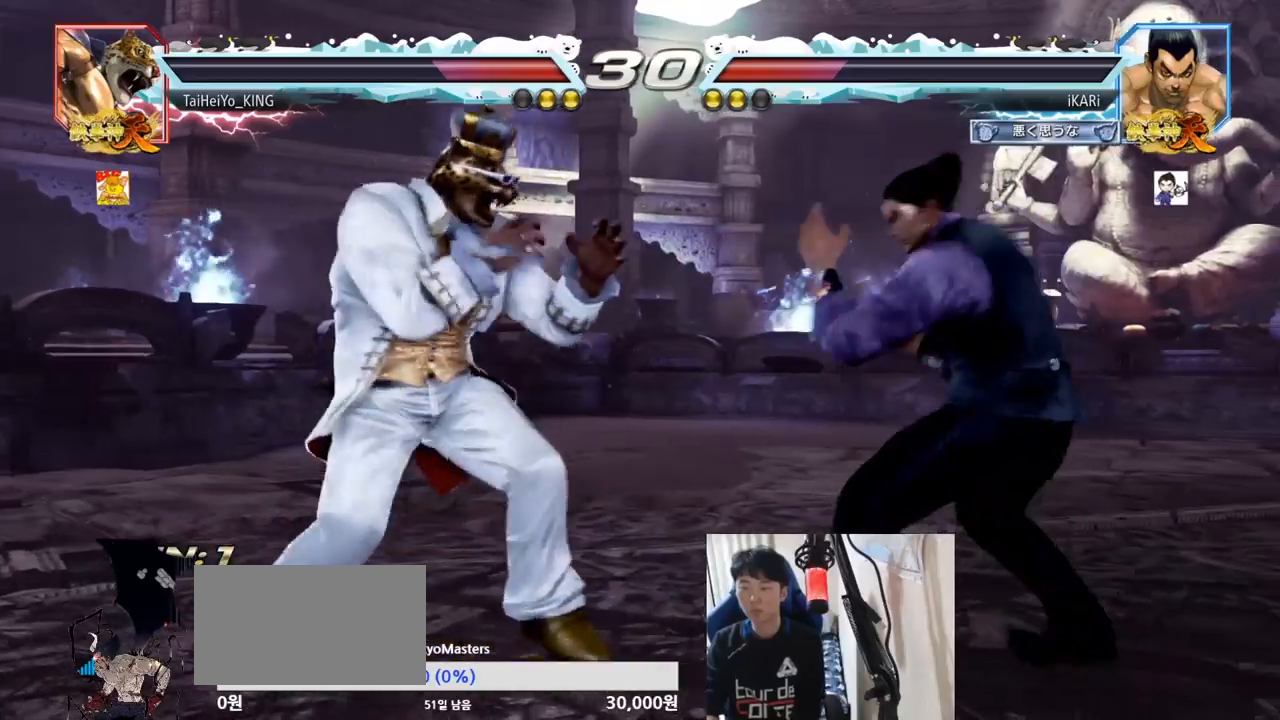
{"buttons": [], "left_stick": "center", "events": [[283, "left_stick", "center"], [417, "left_stick", "right"], [467, "left_stick", "center"]]}
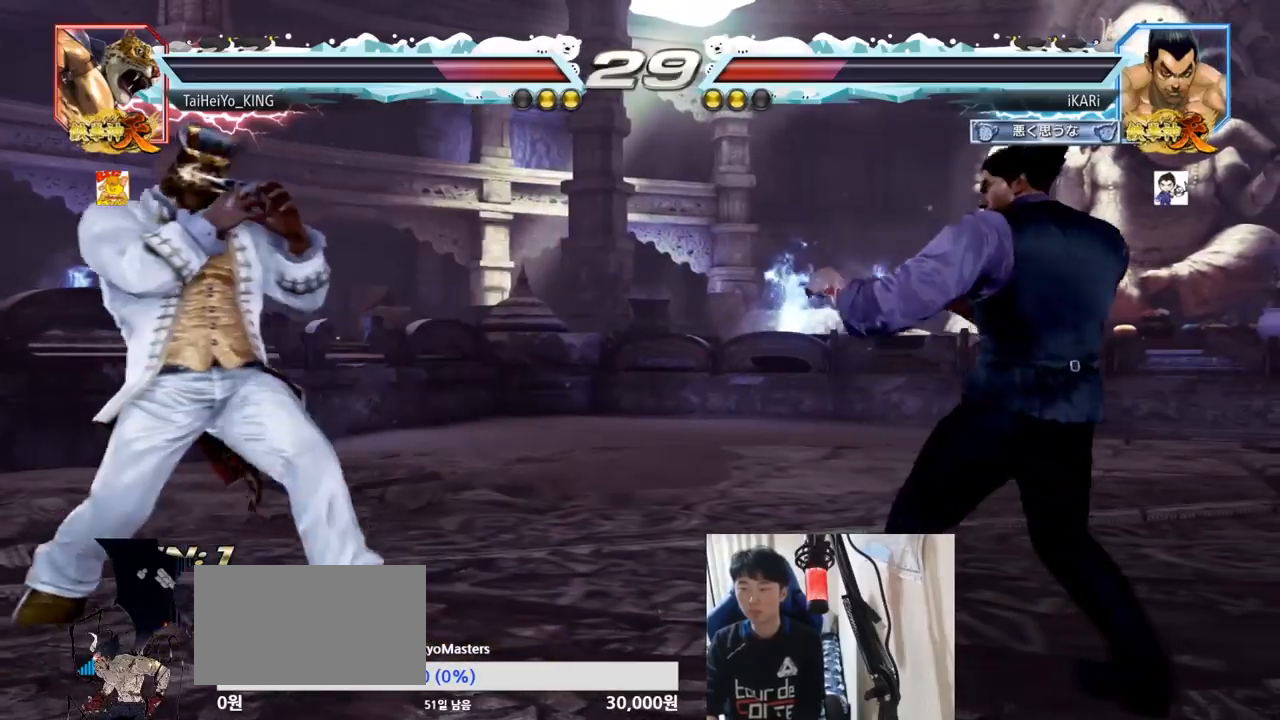
{"buttons": [], "left_stick": "left", "events": [[50, "left_stick", "right"], [250, "left_stick", "center"], [500, "left_stick", "left"]]}
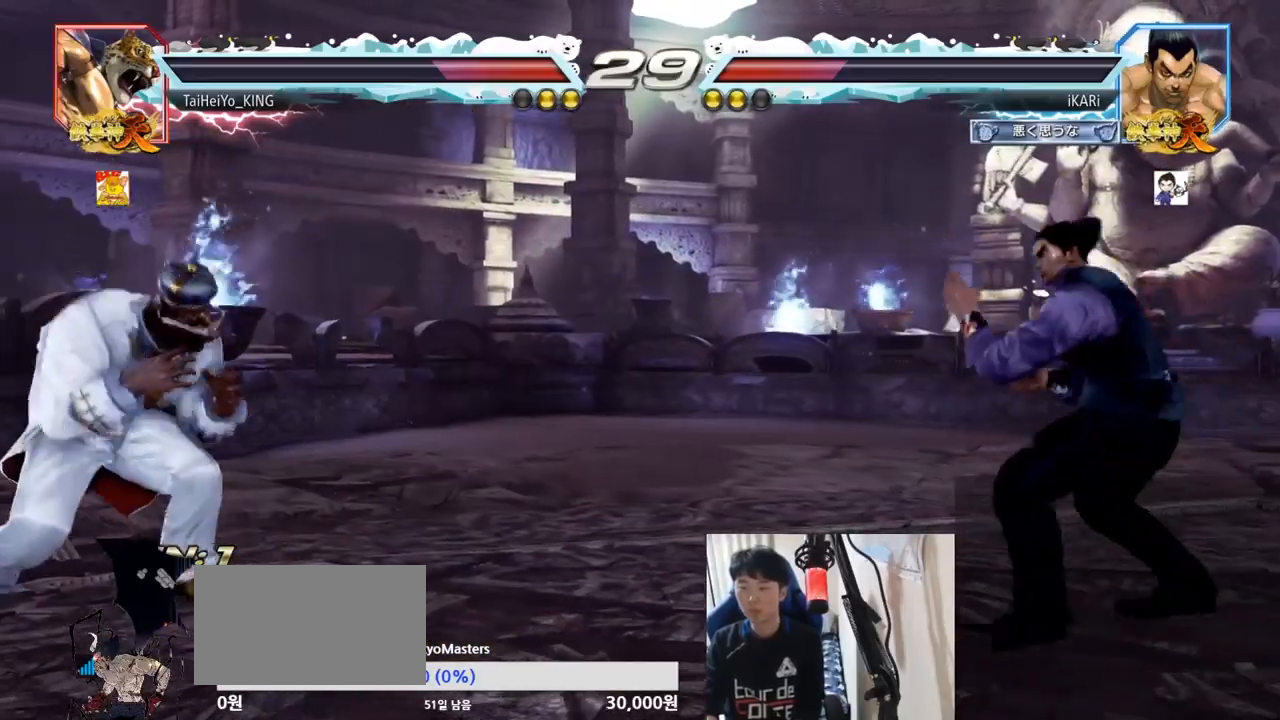
{"buttons": [], "left_stick": "center", "events": [[101, "left_stick", "down-left"], [201, "left_stick", "left"], [384, "left_stick", "down"], [401, "TRIANGLE", "down"], [418, "TRIANGLE", "up"], [434, "left_stick", "center"]]}
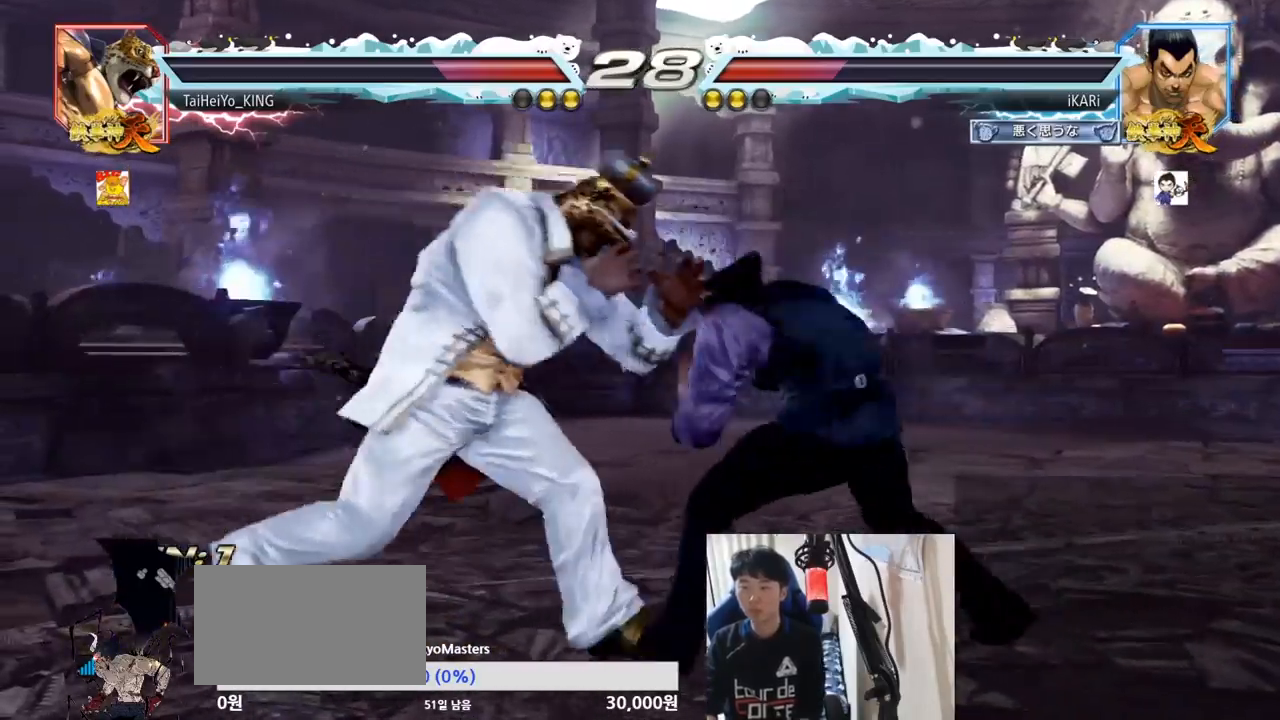
{"buttons": [], "left_stick": "right", "events": [[467, "left_stick", "right"]]}
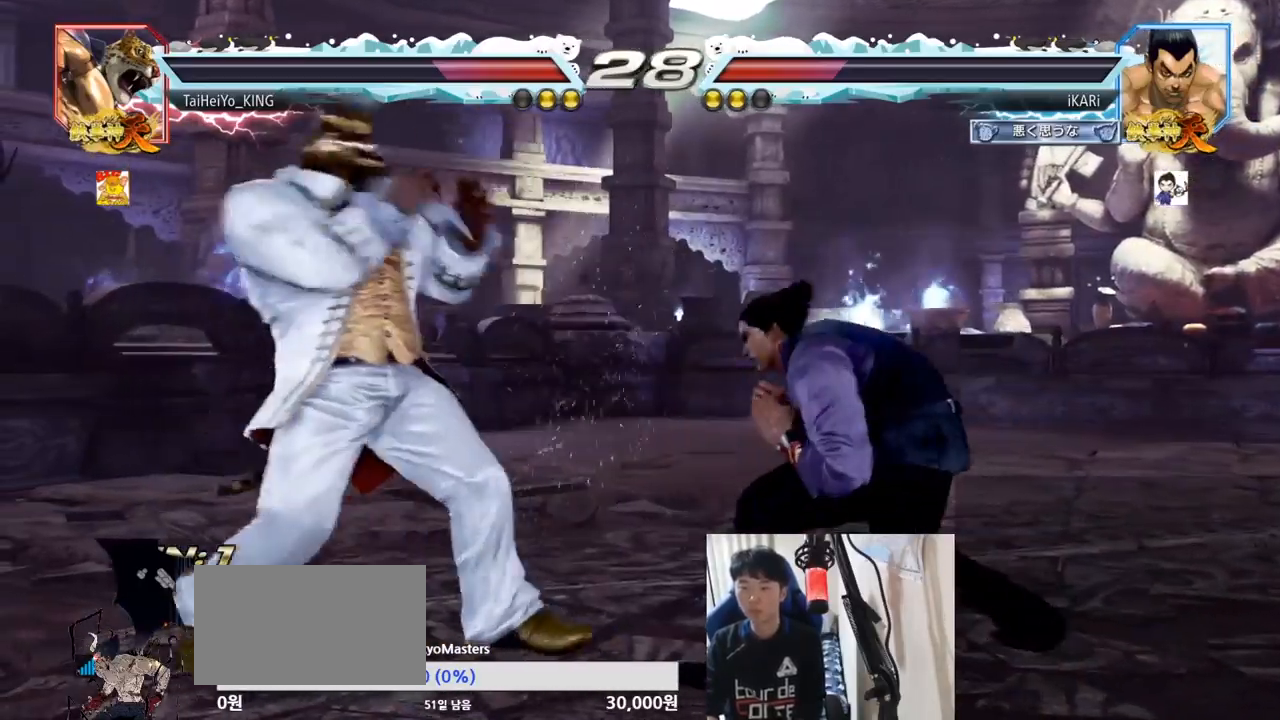
{"buttons": [], "left_stick": "down", "events": [[33, "left_stick", "center"], [83, "left_stick", "right"], [266, "left_stick", "down"], [333, "left_stick", "center"], [417, "left_stick", "left"], [500, "left_stick", "down"]]}
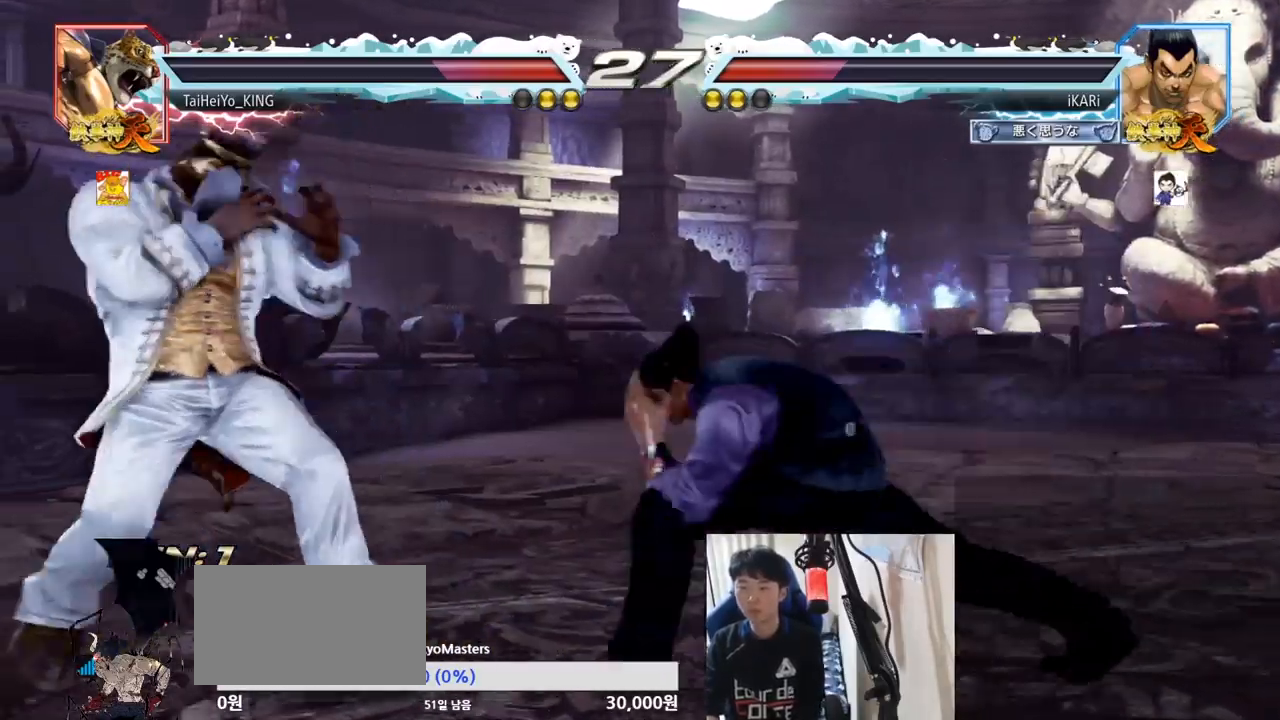
{"buttons": [], "left_stick": "right", "events": [[17, "TRIANGLE", "down"], [50, "TRIANGLE", "up"], [50, "left_stick", "center"], [467, "left_stick", "right"]]}
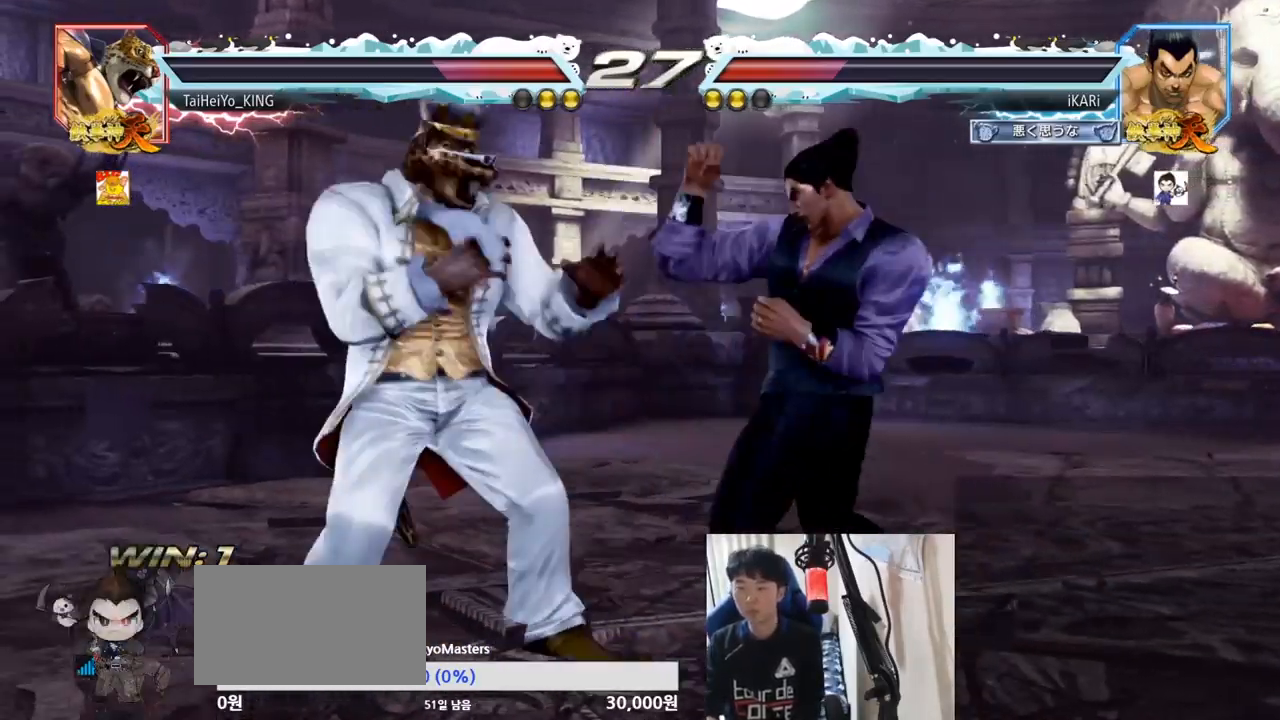
{"buttons": [], "left_stick": "right", "events": []}
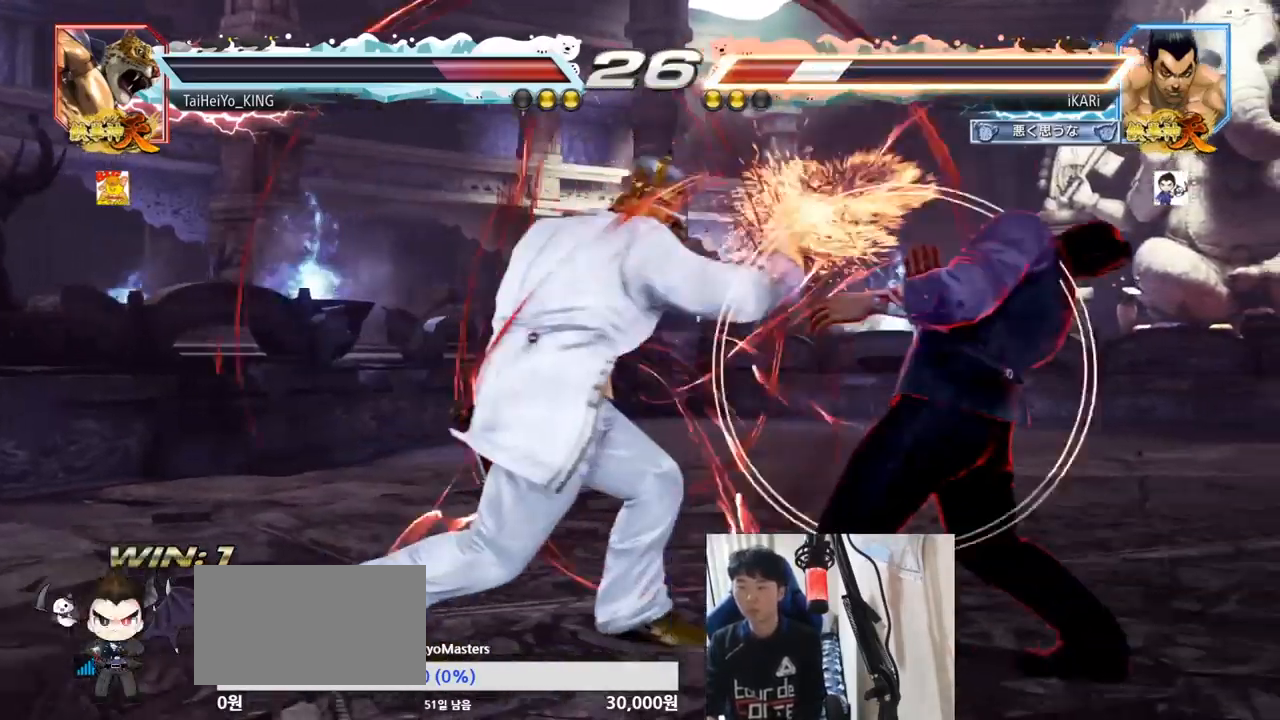
{"buttons": ["SQUARE", "TRIANGLE"], "left_stick": "up-right", "events": [[83, "left_stick", "center"], [167, "left_stick", "right"], [267, "TRIANGLE", "down"], [267, "left_stick", "up-right"], [284, "R1", "down"], [284, "SQUARE", "down"], [300, "R1", "up"], [334, "SQUARE", "up"], [334, "TRIANGLE", "up"], [417, "SQUARE", "down"], [417, "TRIANGLE", "down"], [450, "SQUARE", "up"], [450, "TRIANGLE", "up"], [501, "SQUARE", "down"], [501, "TRIANGLE", "down"]]}
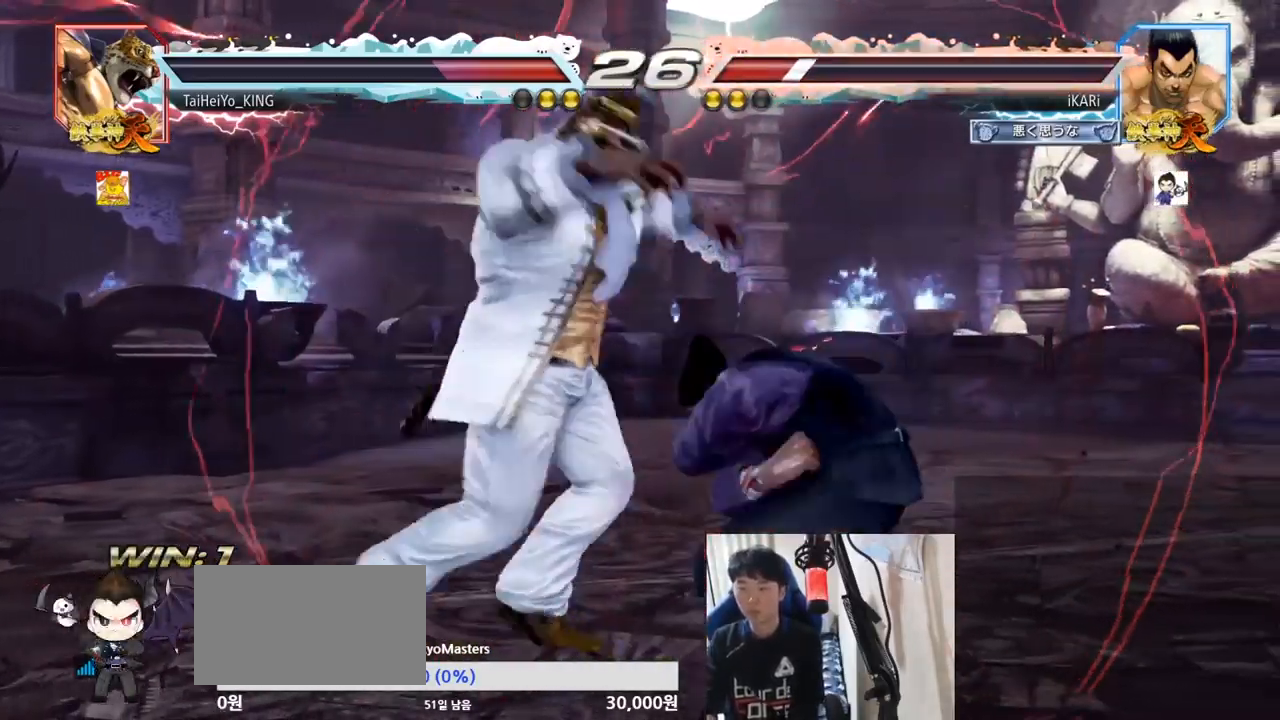
{"buttons": [], "left_stick": "center", "events": [[50, "SQUARE", "up"], [50, "TRIANGLE", "up"], [66, "left_stick", "center"]]}